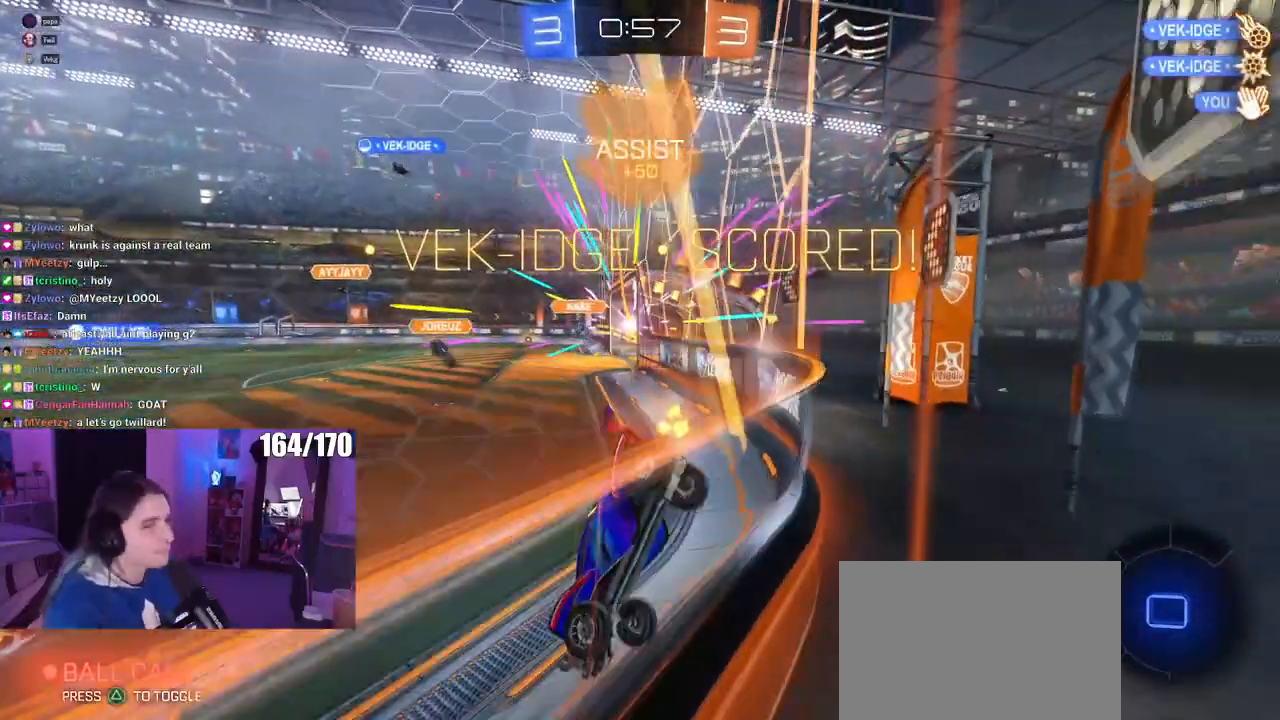
Gameplay with a controller (PlayStation layout); each line is a JSON object with the inputs held at the frame after it. "events" lists button and stick changes between this image and that frame as [ms after this image, input, new state], when the widget could be followed in between. Not read: R2.
{"buttons": [], "left_stick": "center", "right_stick": "center", "events": []}
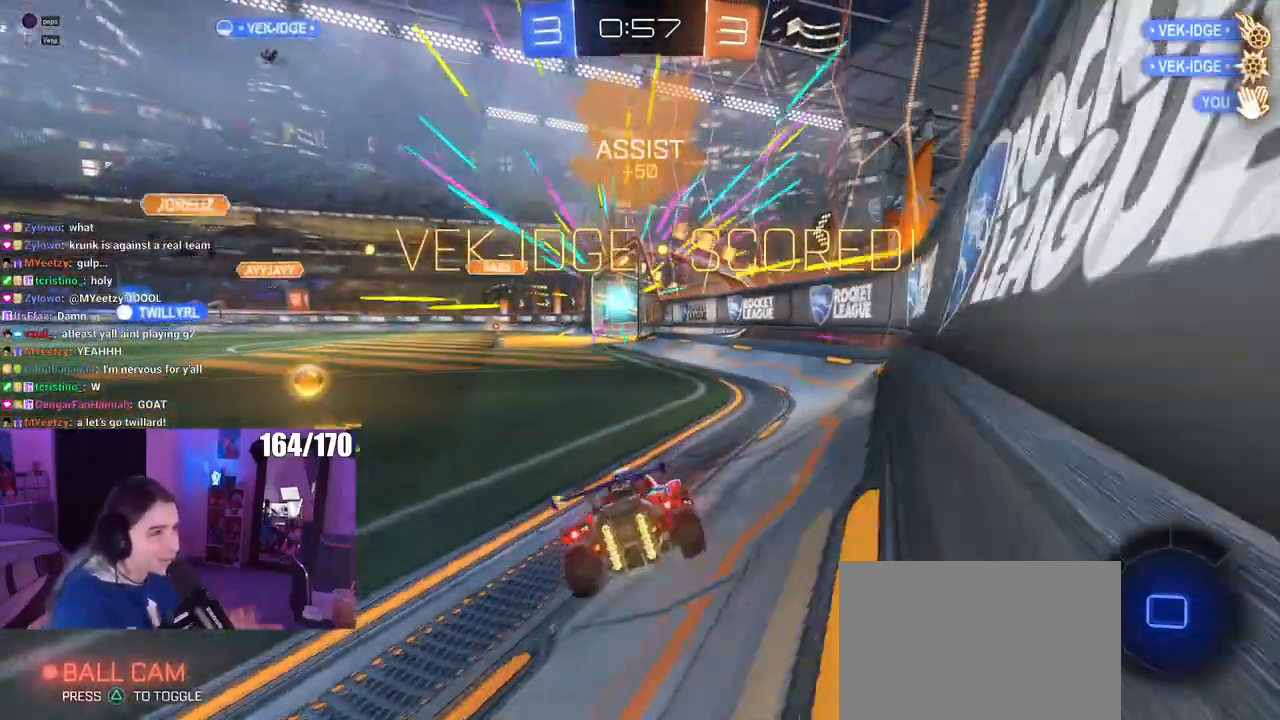
{"buttons": [], "left_stick": "center", "right_stick": "center", "events": []}
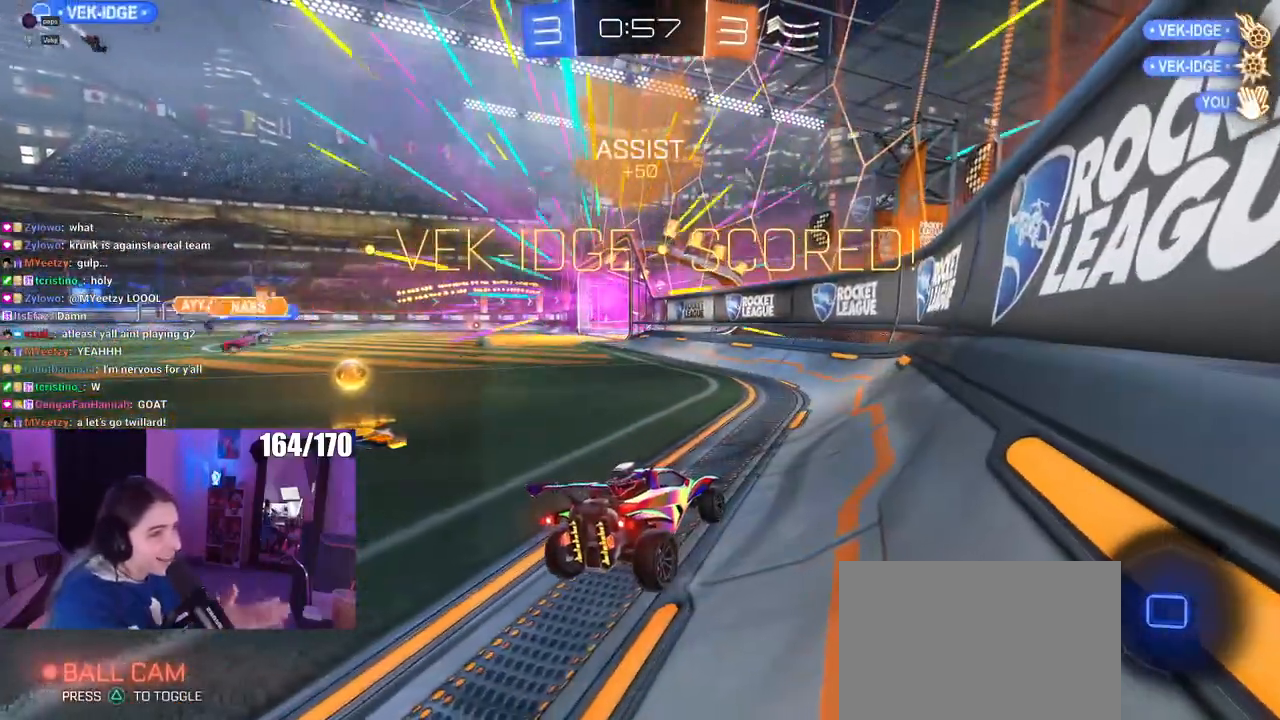
{"buttons": [], "left_stick": "center", "right_stick": "center", "events": []}
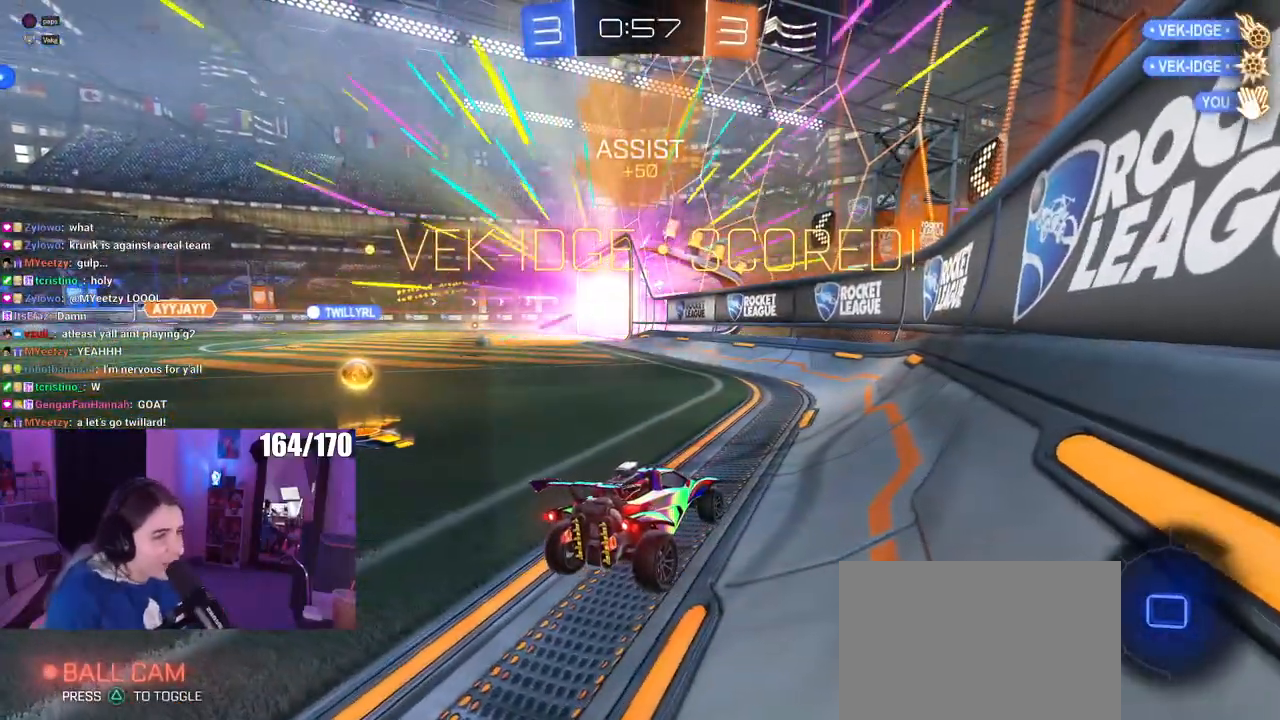
{"buttons": [], "left_stick": "center", "right_stick": "center", "events": []}
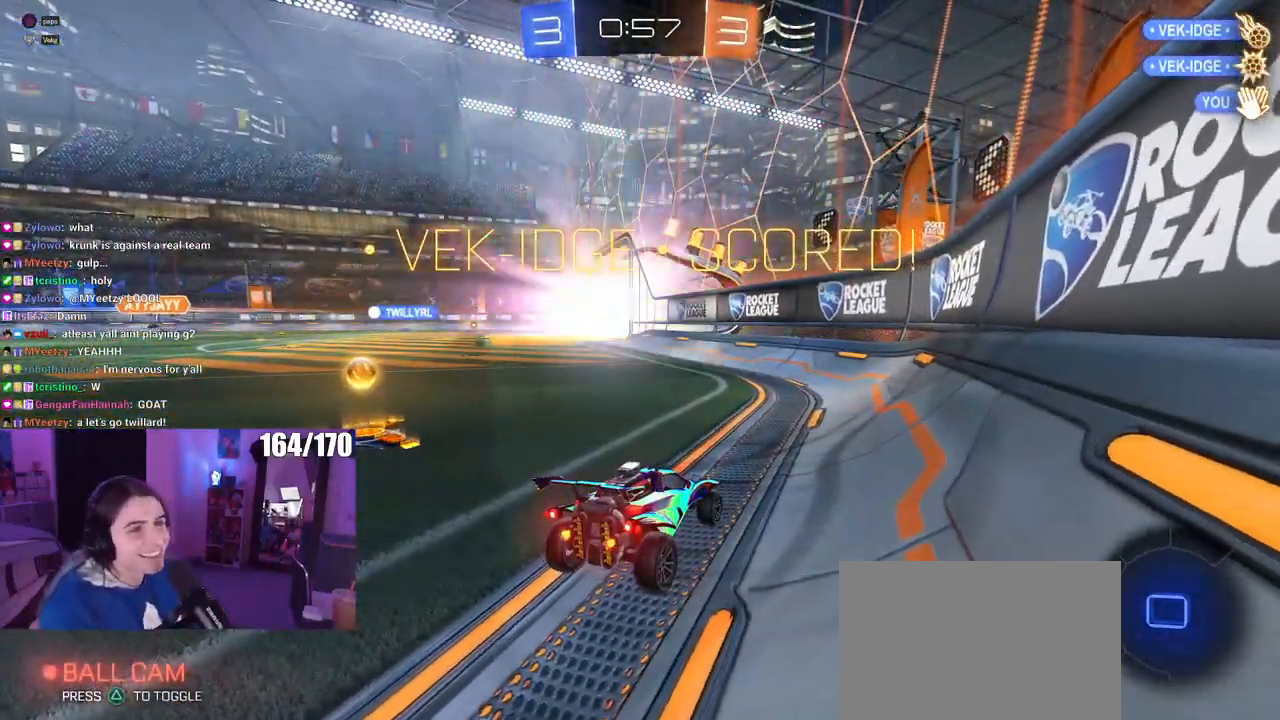
{"buttons": ["CROSS"], "left_stick": "center", "right_stick": "center", "events": [[467, "CROSS", "down"]]}
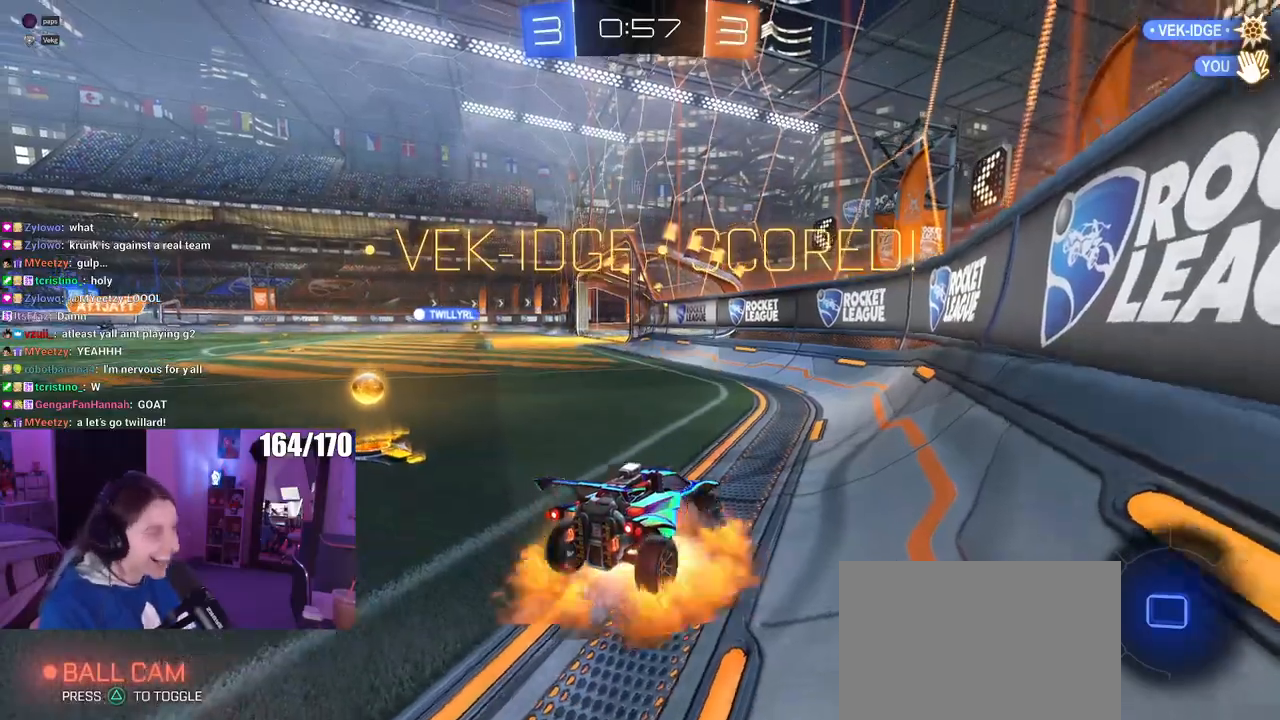
{"buttons": [], "left_stick": "center", "right_stick": "center", "events": [[84, "CROSS", "up"], [184, "CROSS", "down"], [267, "CROSS", "up"], [384, "CROSS", "down"], [484, "CROSS", "up"]]}
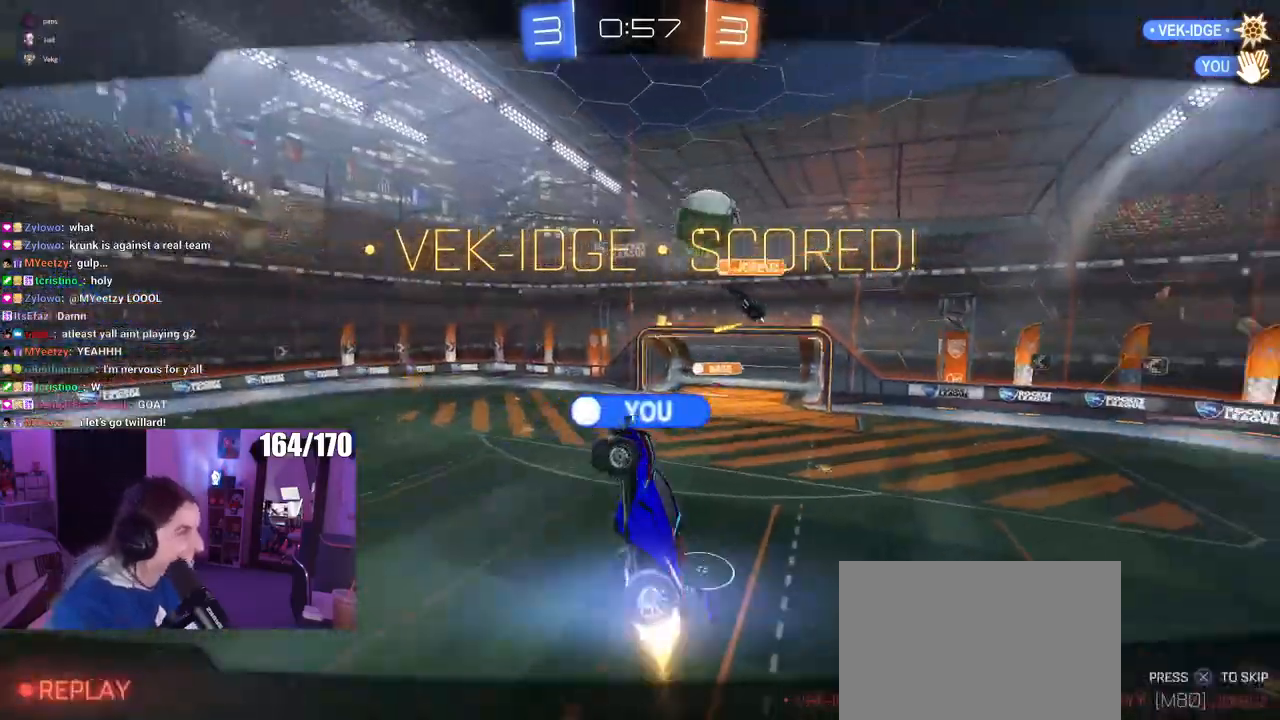
{"buttons": ["CROSS"], "left_stick": "center", "right_stick": "center", "events": [[66, "CROSS", "down"], [183, "CROSS", "up"], [250, "CROSS", "down"], [367, "CROSS", "up"], [483, "CROSS", "down"]]}
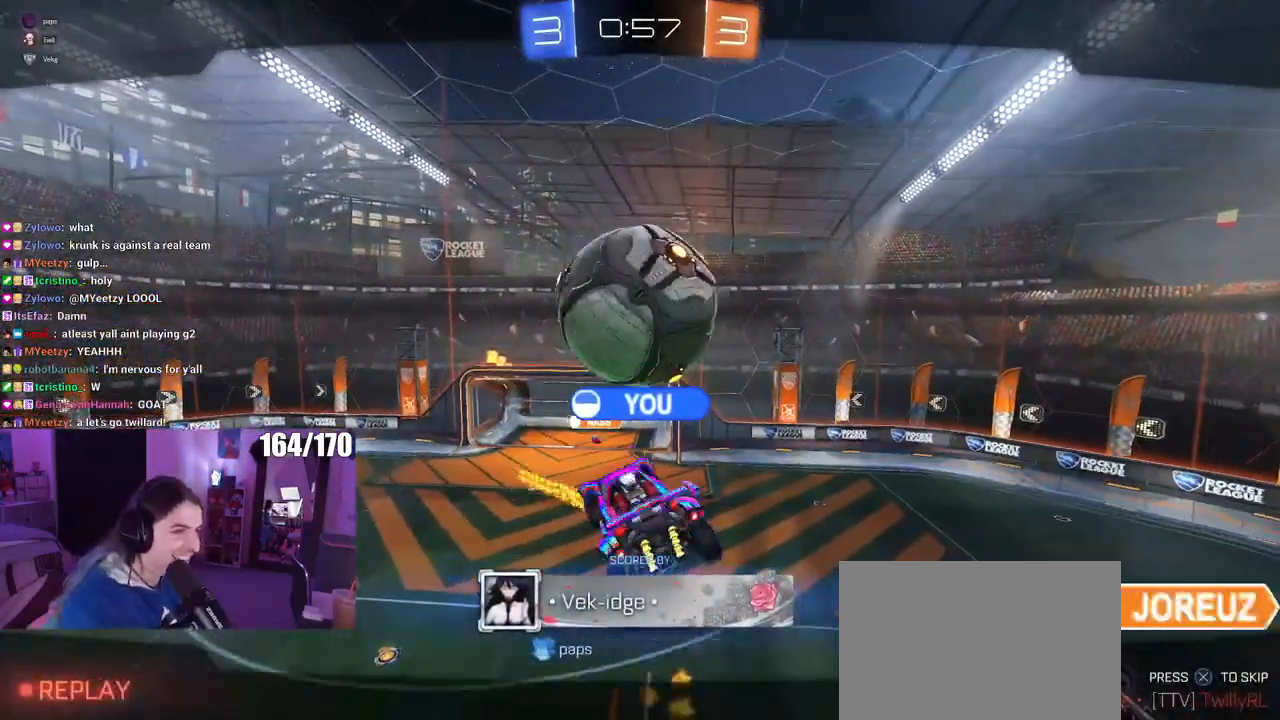
{"buttons": [], "left_stick": "center", "right_stick": "center", "events": [[100, "CROSS", "up"], [167, "CROSS", "down"], [284, "CROSS", "up"]]}
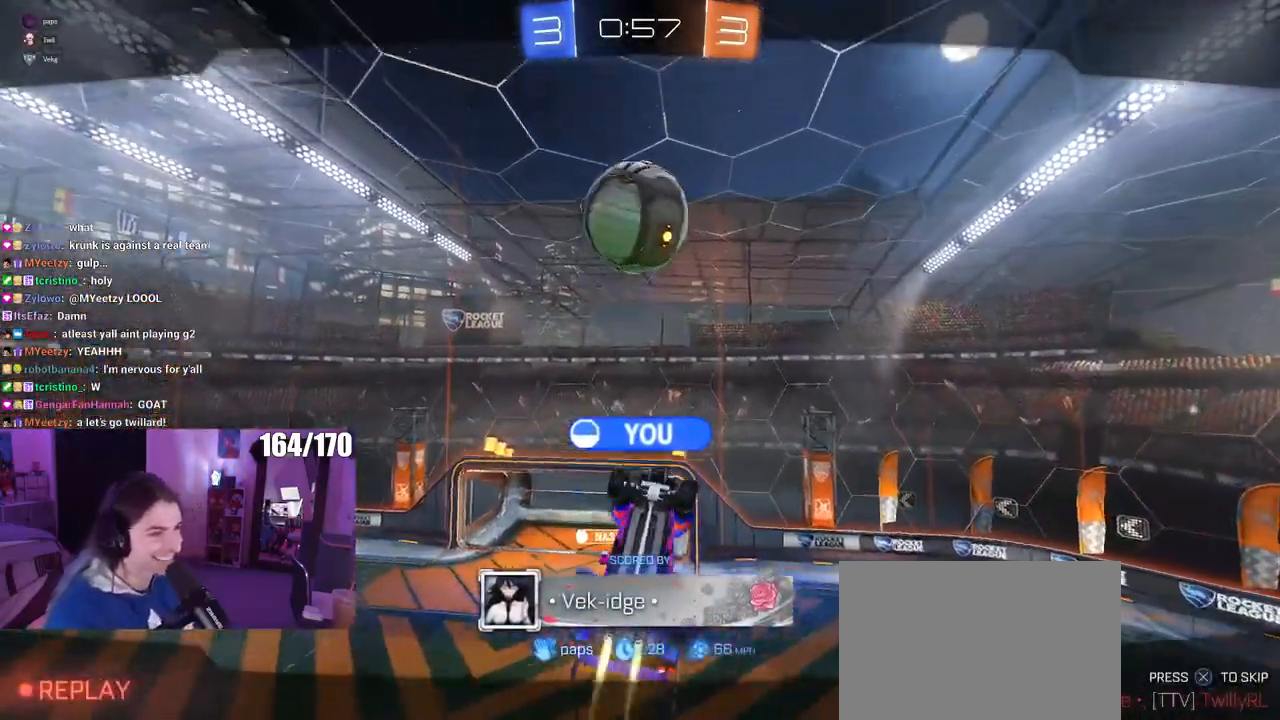
{"buttons": [], "left_stick": "center", "right_stick": "center", "events": []}
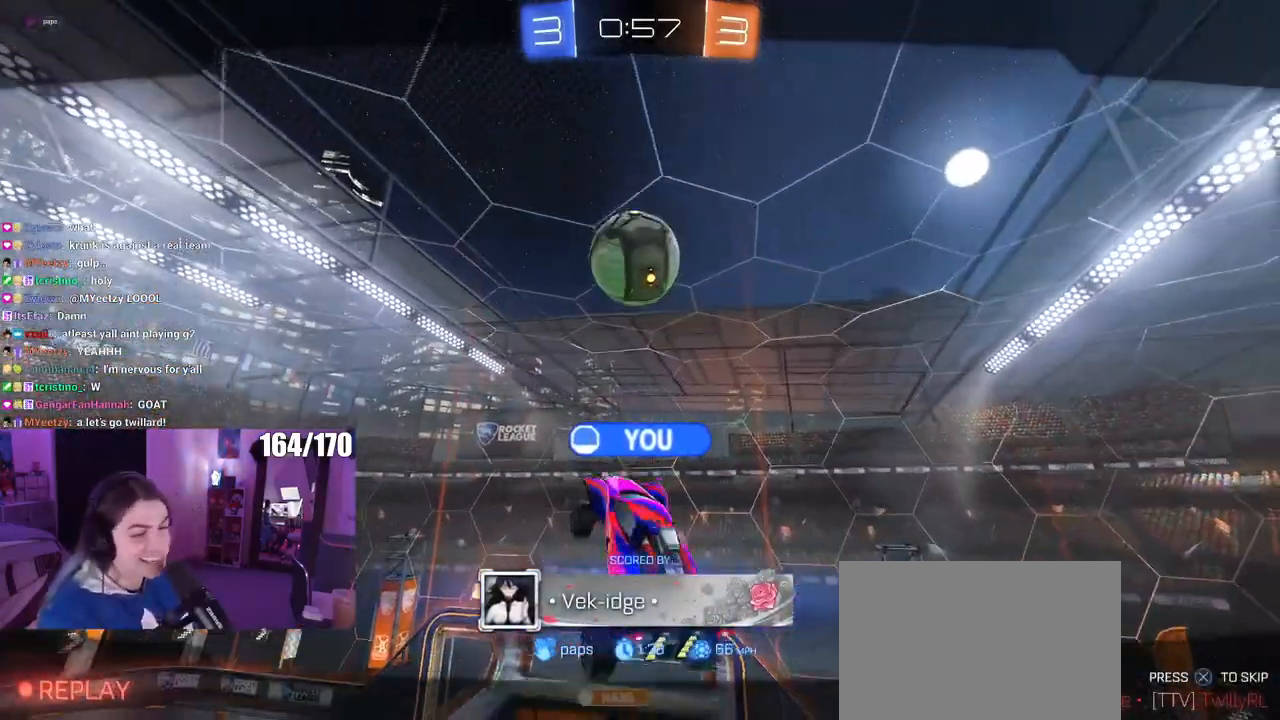
{"buttons": ["CROSS"], "left_stick": "center", "right_stick": "center", "events": [[451, "CROSS", "down"]]}
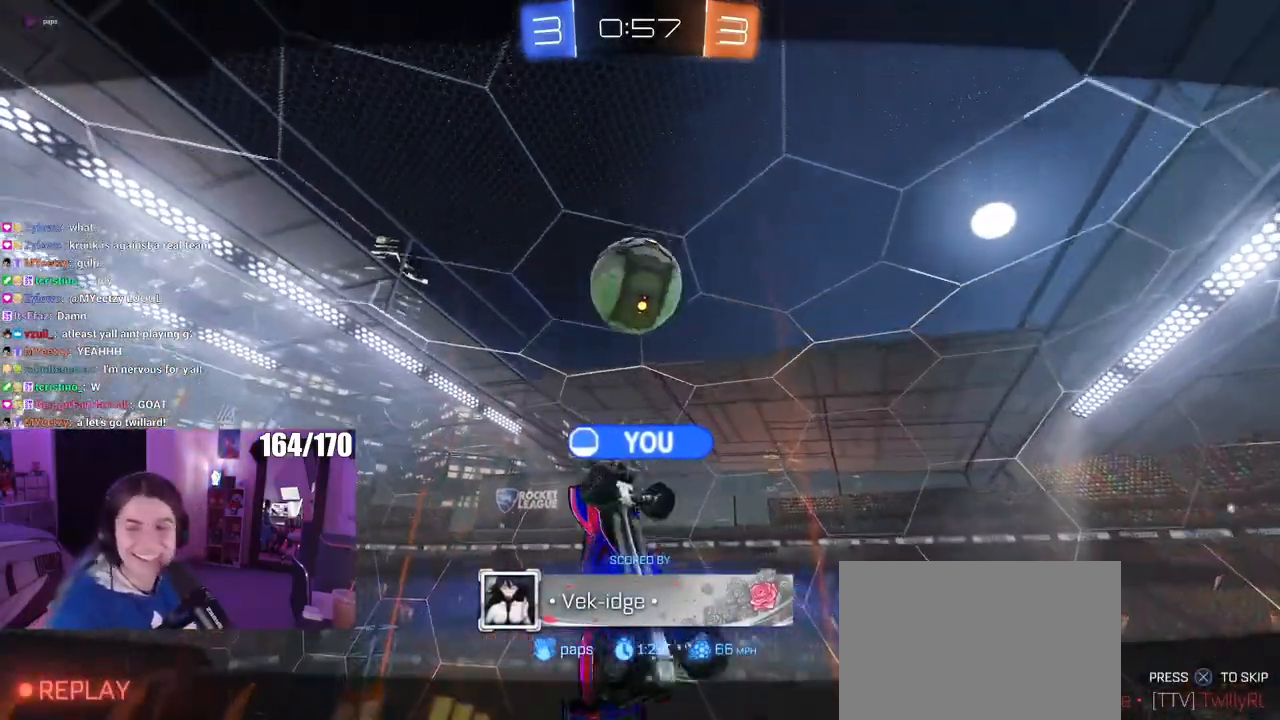
{"buttons": [], "left_stick": "center", "right_stick": "center", "events": [[100, "CROSS", "up"]]}
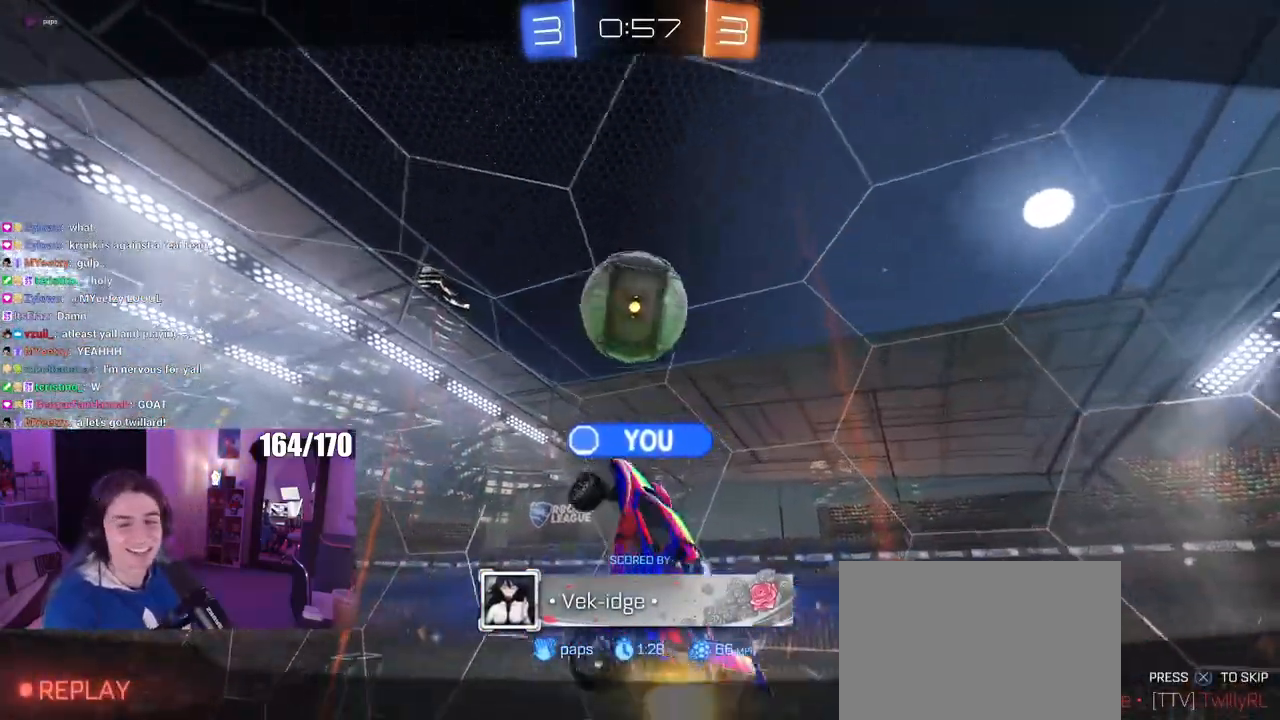
{"buttons": [], "left_stick": "center", "right_stick": "center", "events": []}
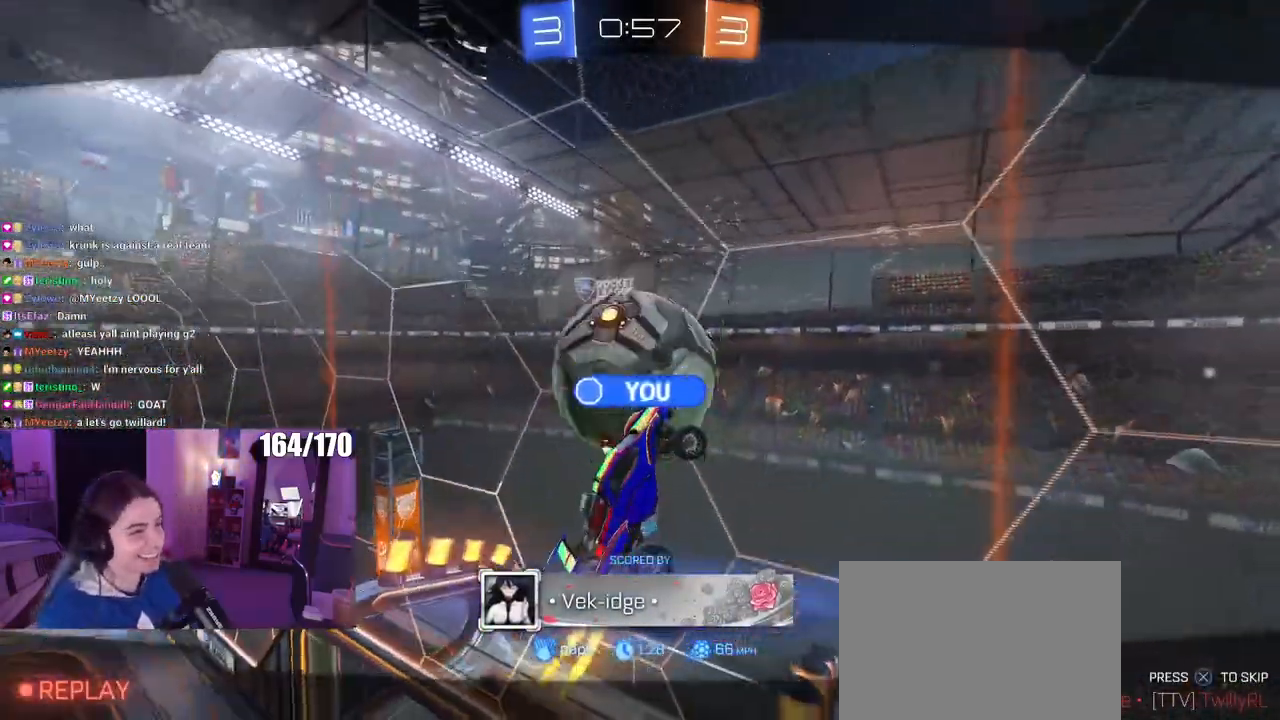
{"buttons": [], "left_stick": "center", "right_stick": "center", "events": []}
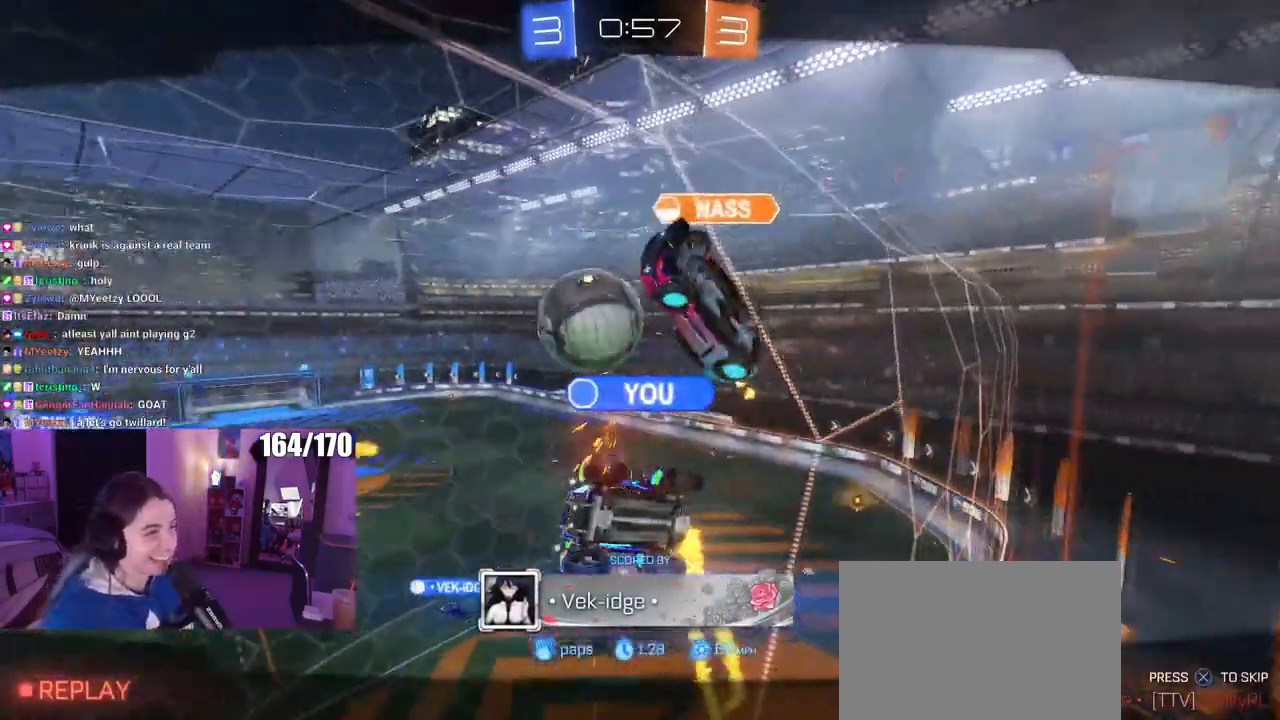
{"buttons": [], "left_stick": "center", "right_stick": "center", "events": []}
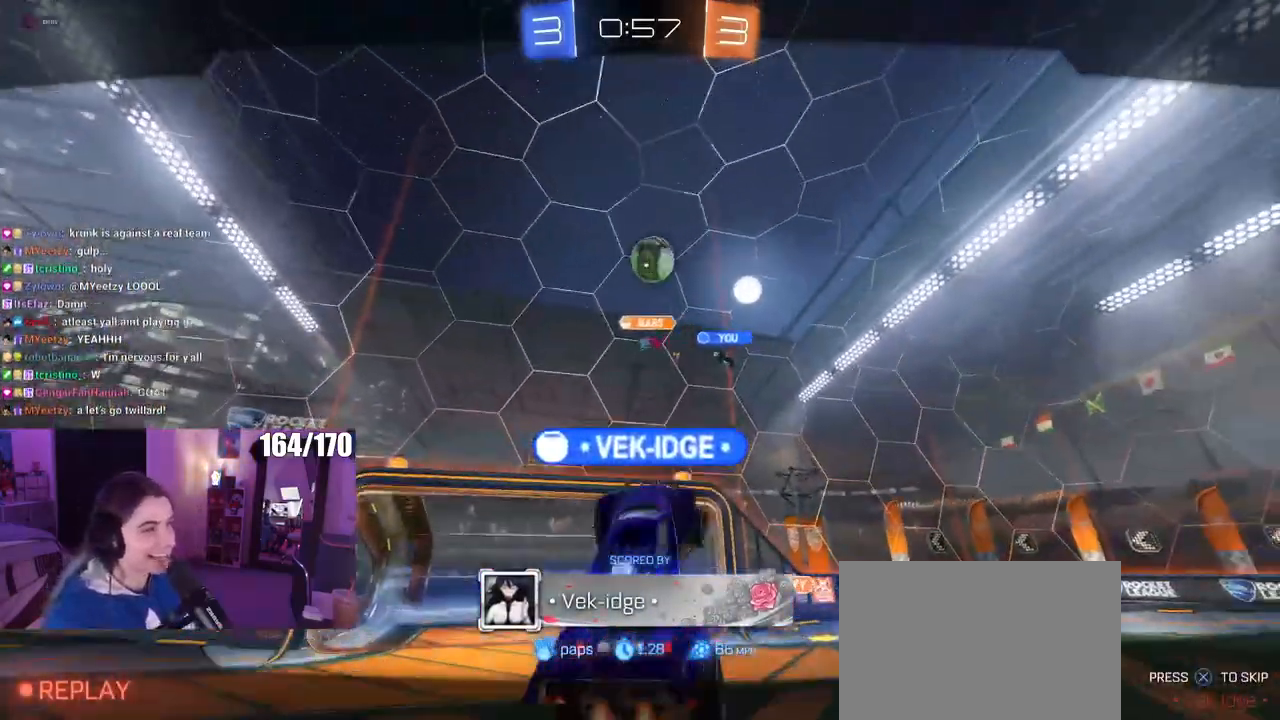
{"buttons": ["CROSS"], "left_stick": "center", "right_stick": "center", "events": [[250, "CROSS", "down"], [383, "CROSS", "up"], [483, "CROSS", "down"]]}
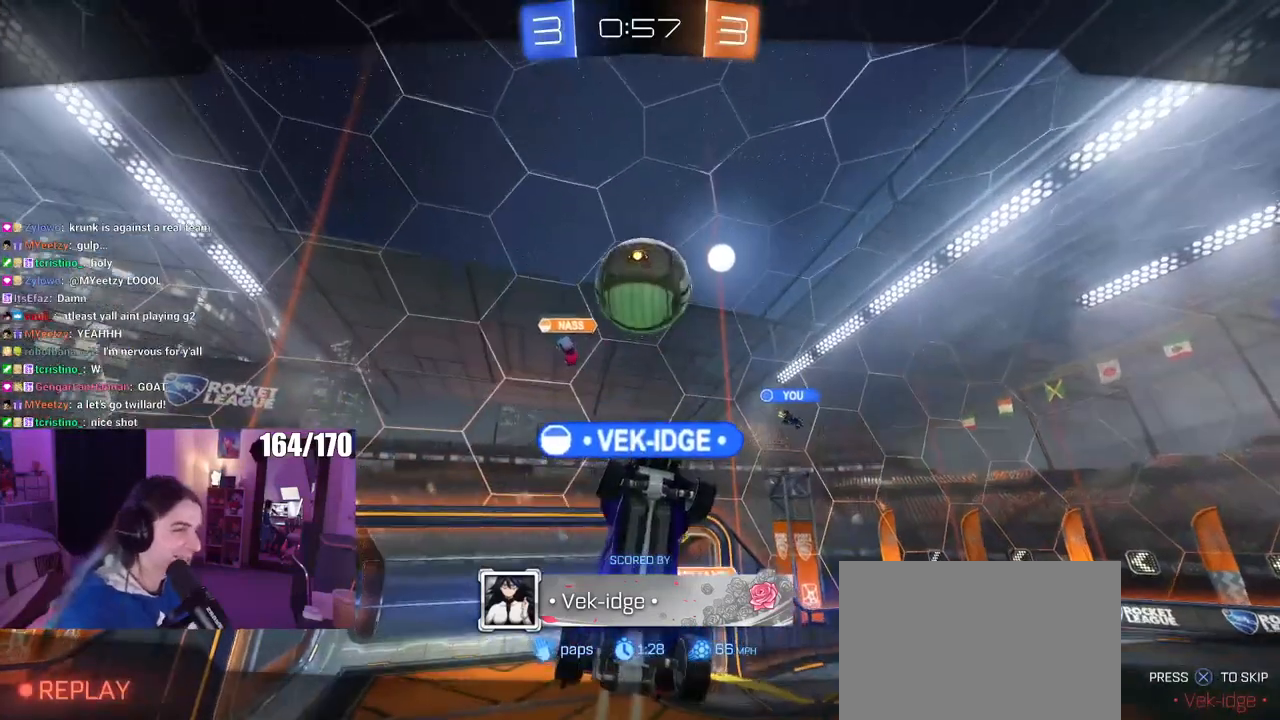
{"buttons": ["CROSS"], "left_stick": "center", "right_stick": "center", "events": [[184, "CROSS", "up"], [434, "CROSS", "down"]]}
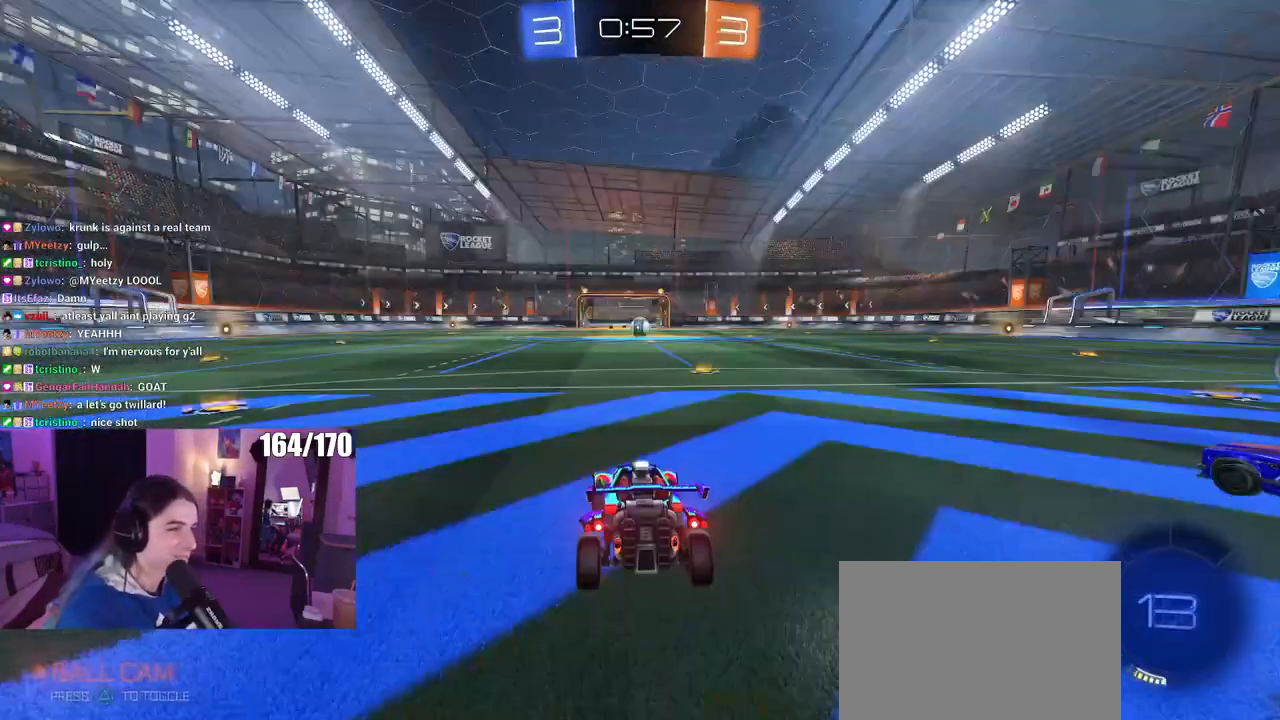
{"buttons": [], "left_stick": "center", "right_stick": "center", "events": [[166, "CROSS", "up"]]}
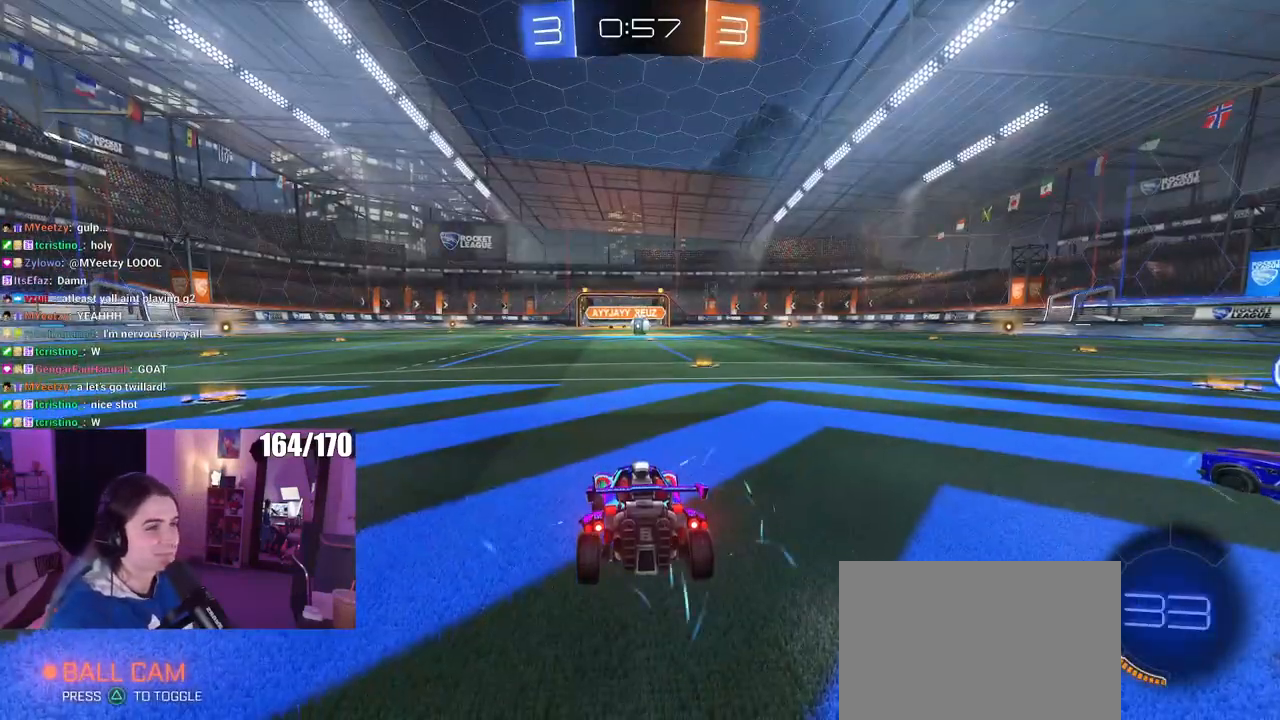
{"buttons": [], "left_stick": "center", "right_stick": "center", "events": [[134, "TRIANGLE", "down"], [234, "TRIANGLE", "up"], [284, "TRIANGLE", "down"], [384, "TRIANGLE", "up"]]}
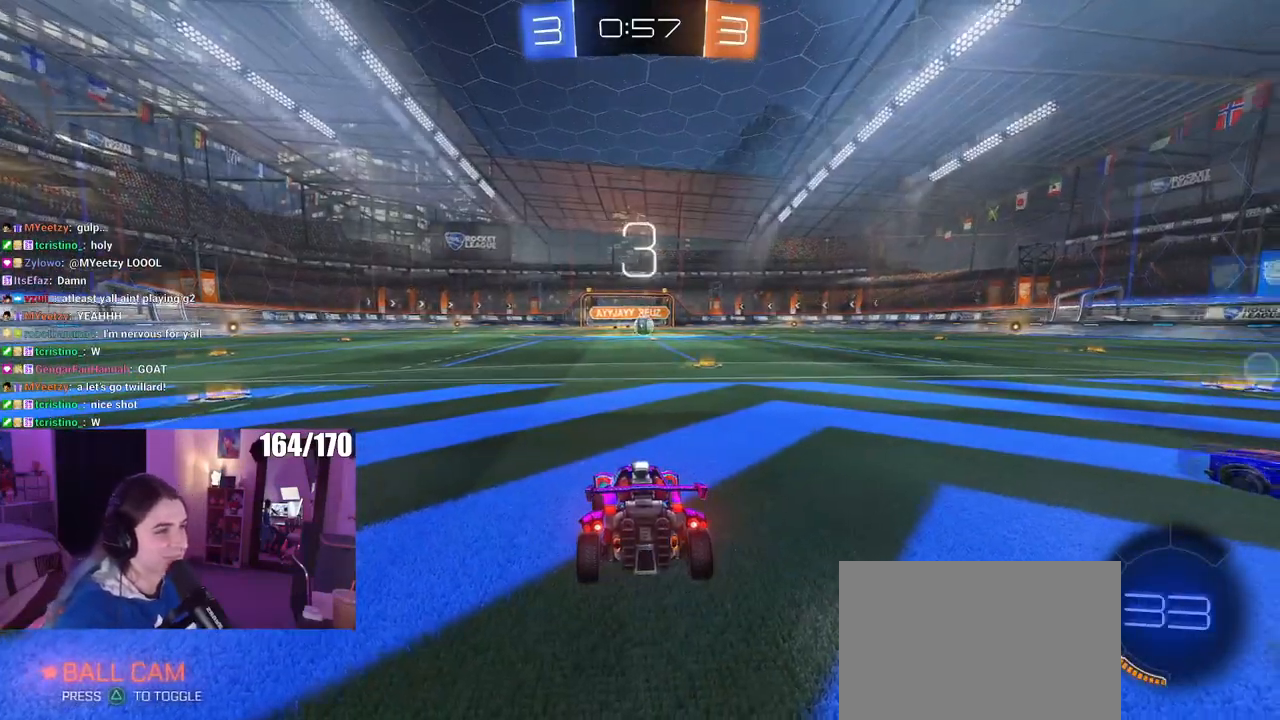
{"buttons": ["R3"], "left_stick": "center", "right_stick": "center", "events": [[33, "right_stick", "up-right"], [100, "right_stick", "down-left"], [183, "right_stick", "up"], [217, "R3", "down"], [267, "right_stick", "center"]]}
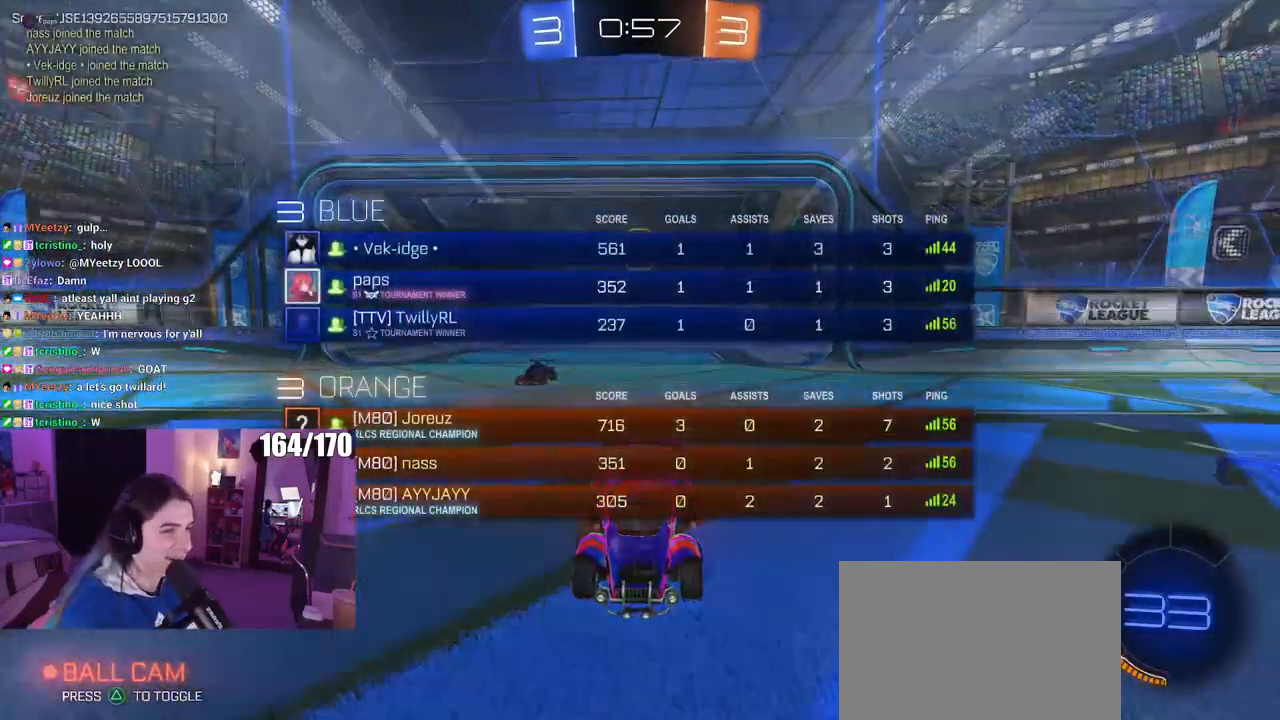
{"buttons": [], "left_stick": "center", "right_stick": "center", "events": [[34, "R3", "up"], [67, "right_stick", "up-right"], [134, "right_stick", "down-right"], [184, "right_stick", "down-left"], [234, "right_stick", "up-left"], [301, "right_stick", "center"]]}
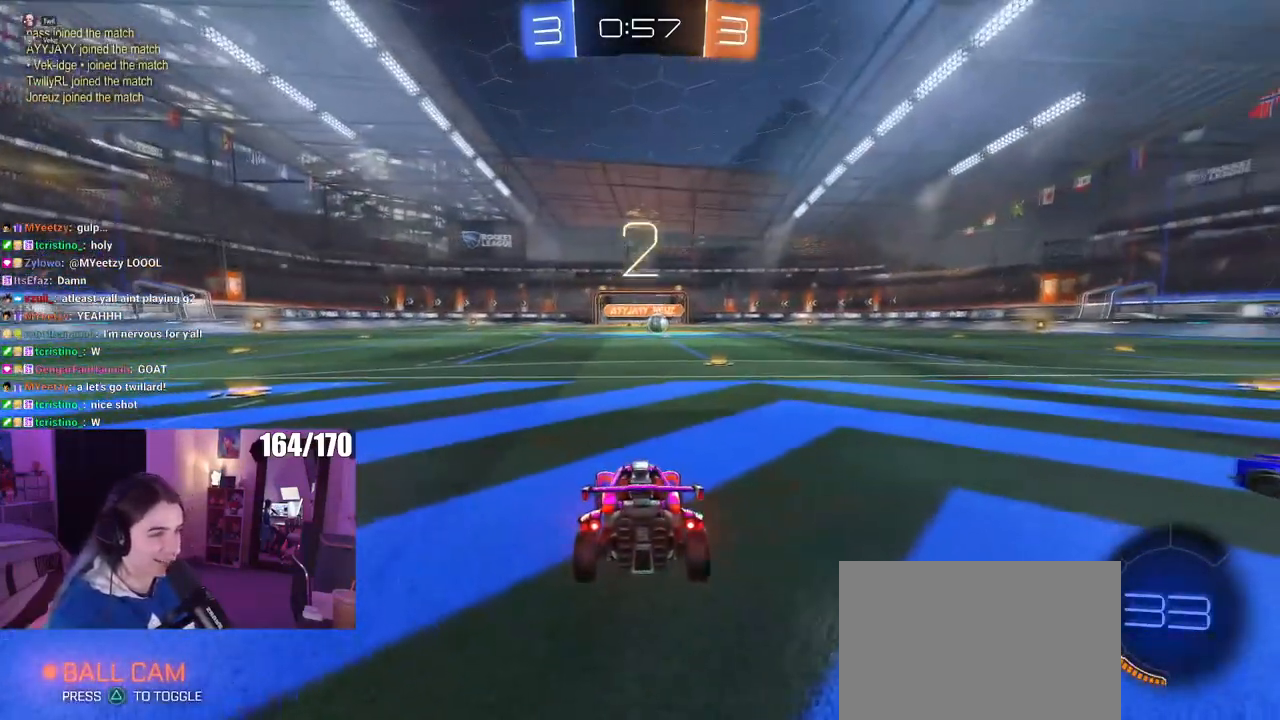
{"buttons": [], "left_stick": "center", "right_stick": "center", "events": [[350, "CROSS", "down"], [434, "CROSS", "up"]]}
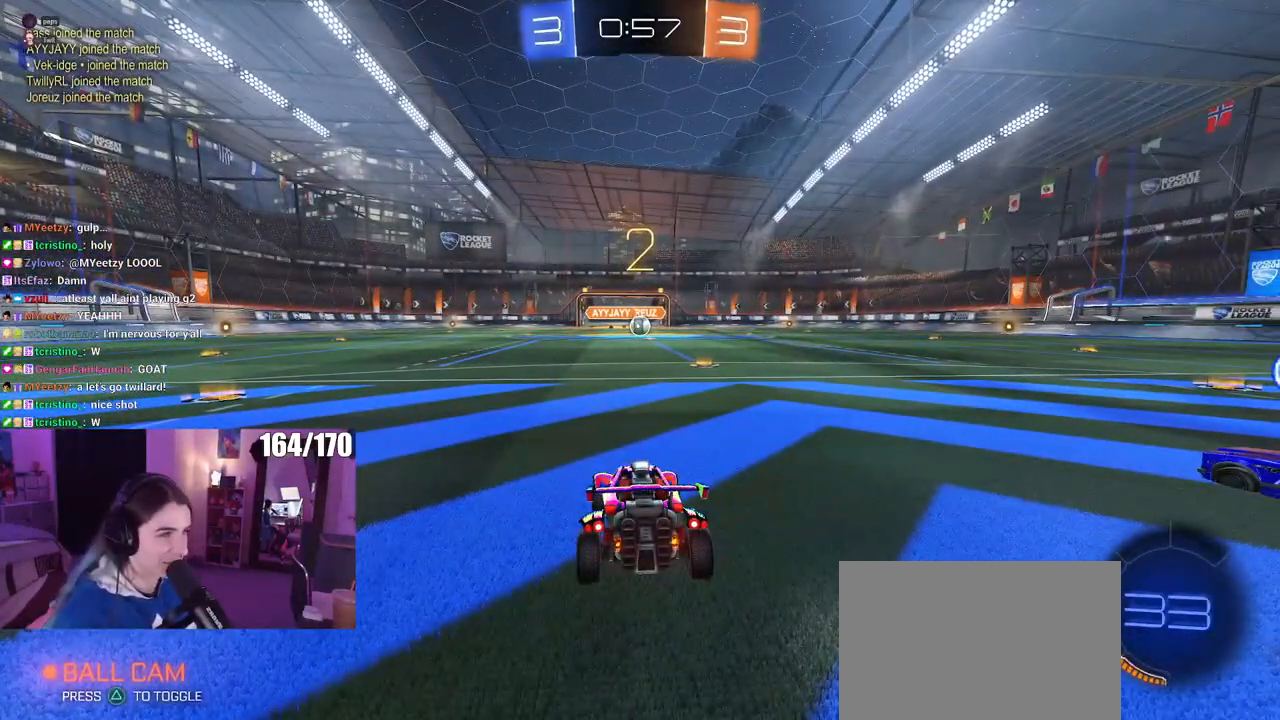
{"buttons": ["R1"], "left_stick": "center", "right_stick": "center", "events": [[234, "R1", "down"]]}
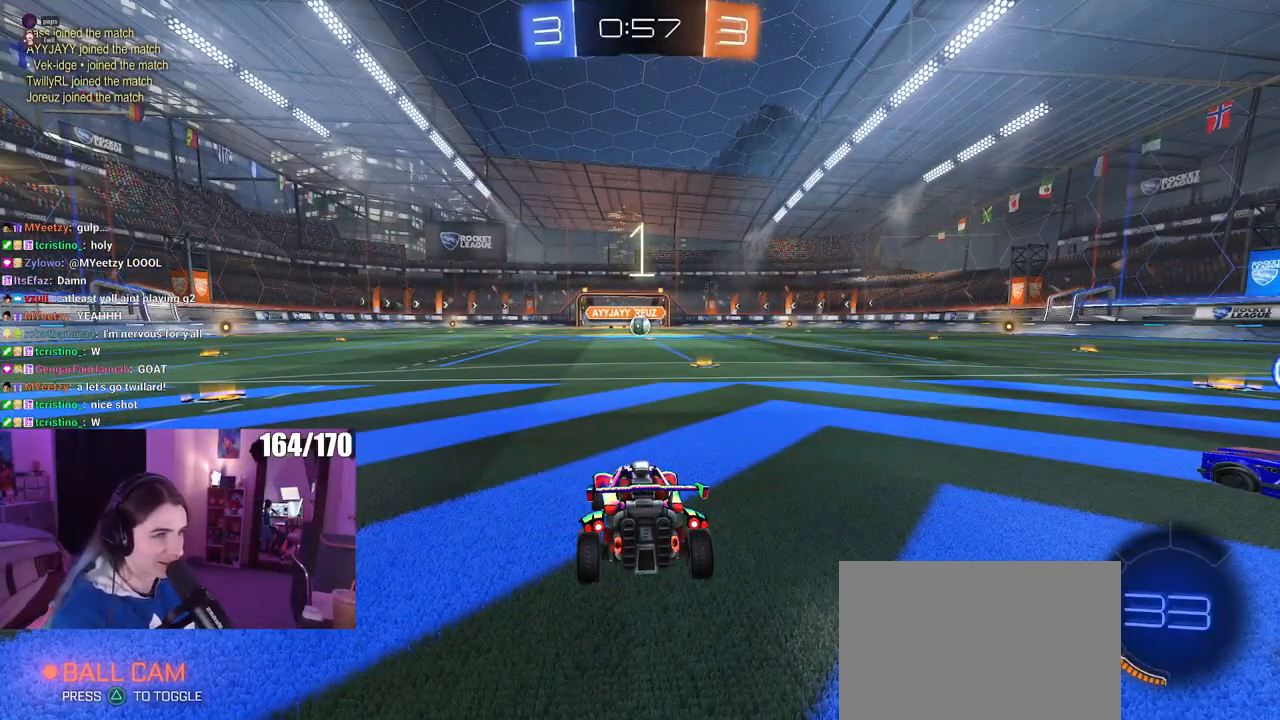
{"buttons": ["R1"], "left_stick": "center", "right_stick": "center", "events": []}
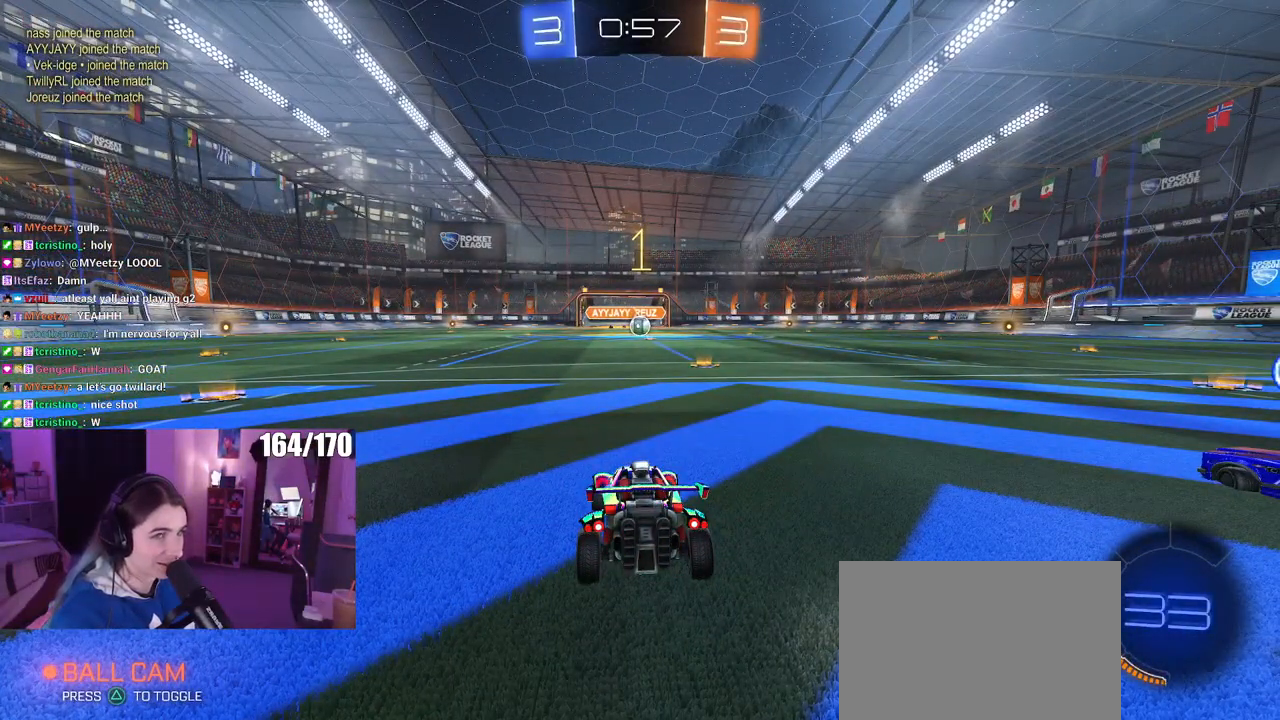
{"buttons": ["R1"], "left_stick": "right", "right_stick": "center", "events": [[434, "left_stick", "right"]]}
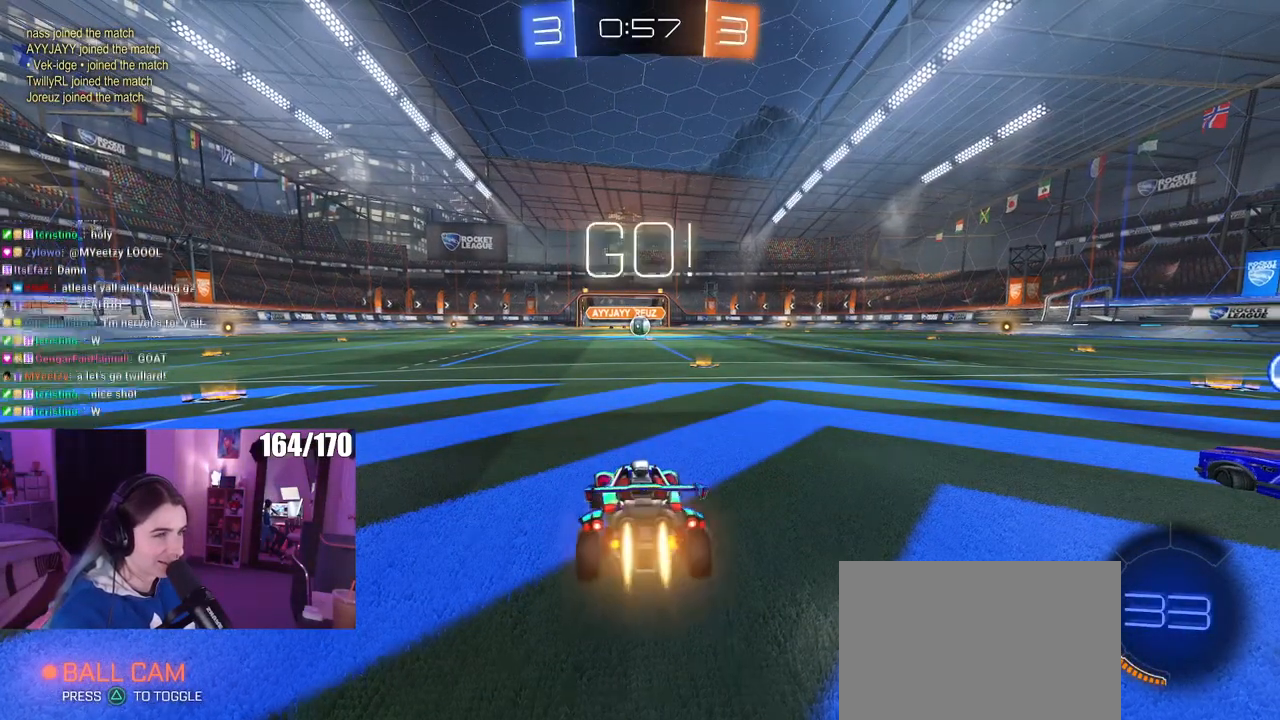
{"buttons": ["R1"], "left_stick": "up-right", "right_stick": "center", "events": [[117, "left_stick", "center"], [500, "left_stick", "up-right"]]}
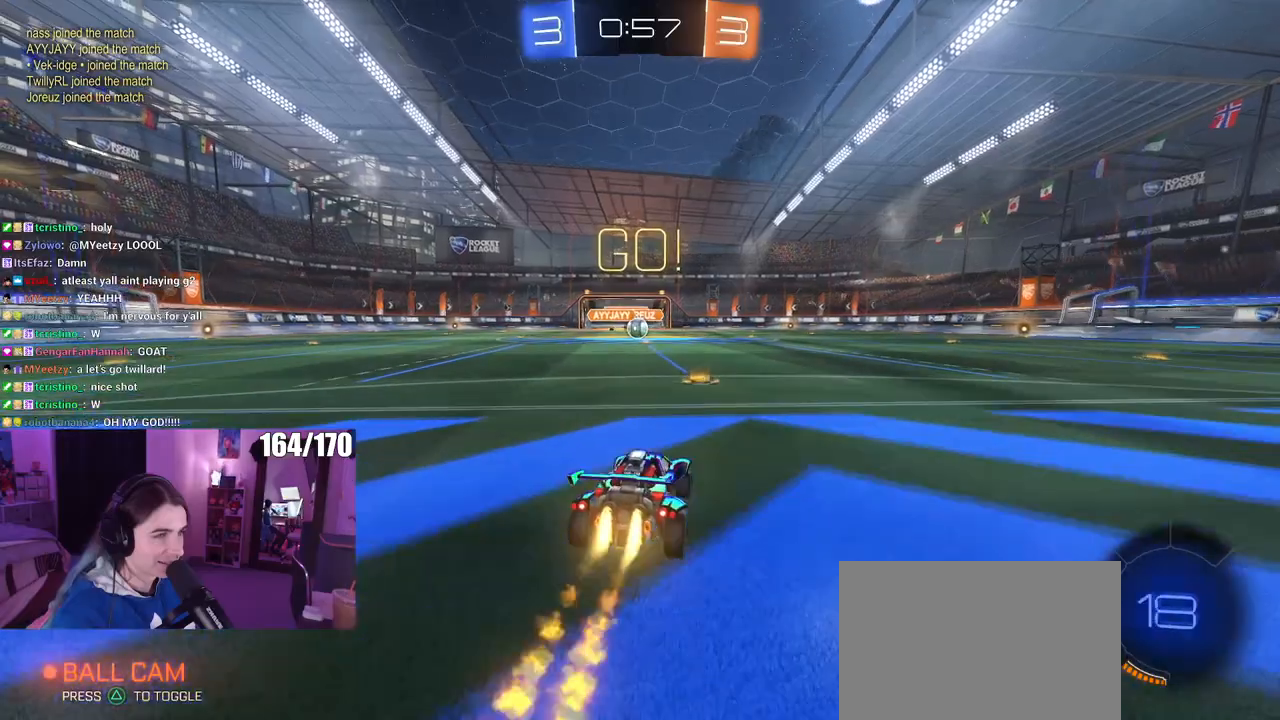
{"buttons": ["SQUARE", "R1"], "left_stick": "down-left", "right_stick": "center", "events": [[17, "CROSS", "down"], [17, "left_stick", "up"], [67, "left_stick", "up-left"], [134, "CROSS", "up"], [151, "CROSS", "down"], [201, "SQUARE", "down"], [217, "left_stick", "down"], [251, "CROSS", "up"], [501, "left_stick", "down-left"]]}
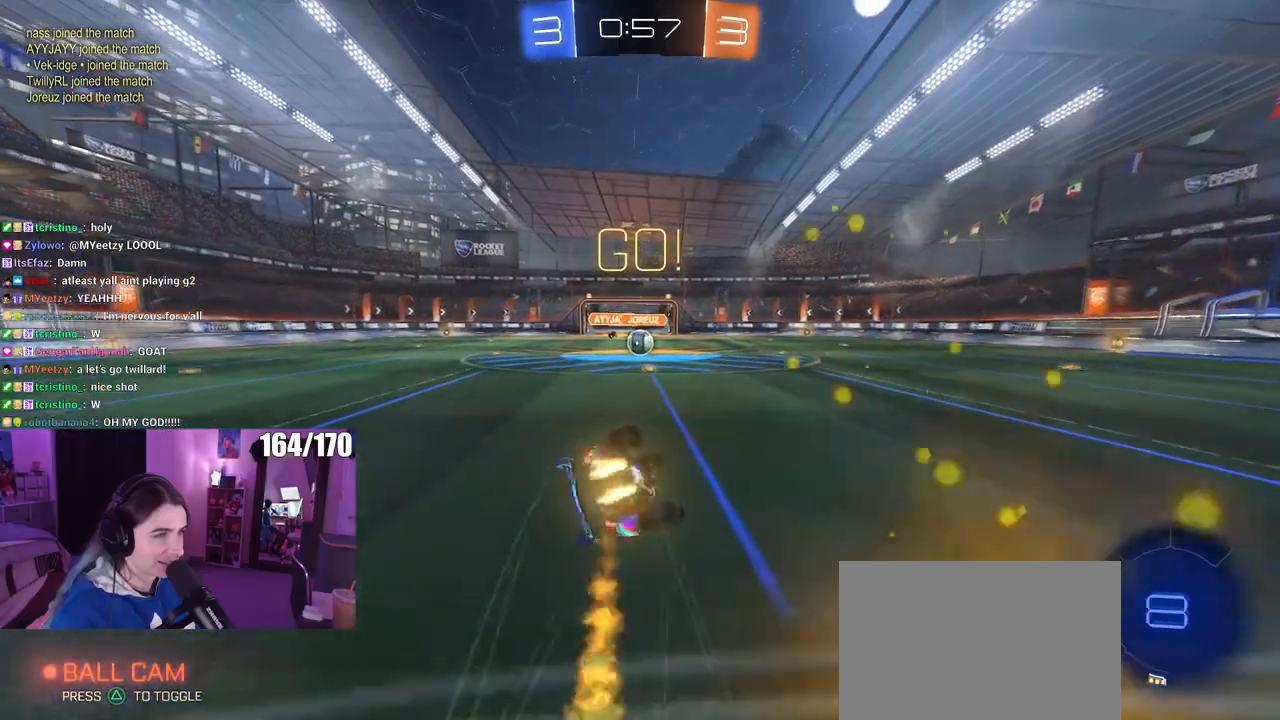
{"buttons": ["SQUARE", "R1"], "left_stick": "down-left", "right_stick": "center", "events": []}
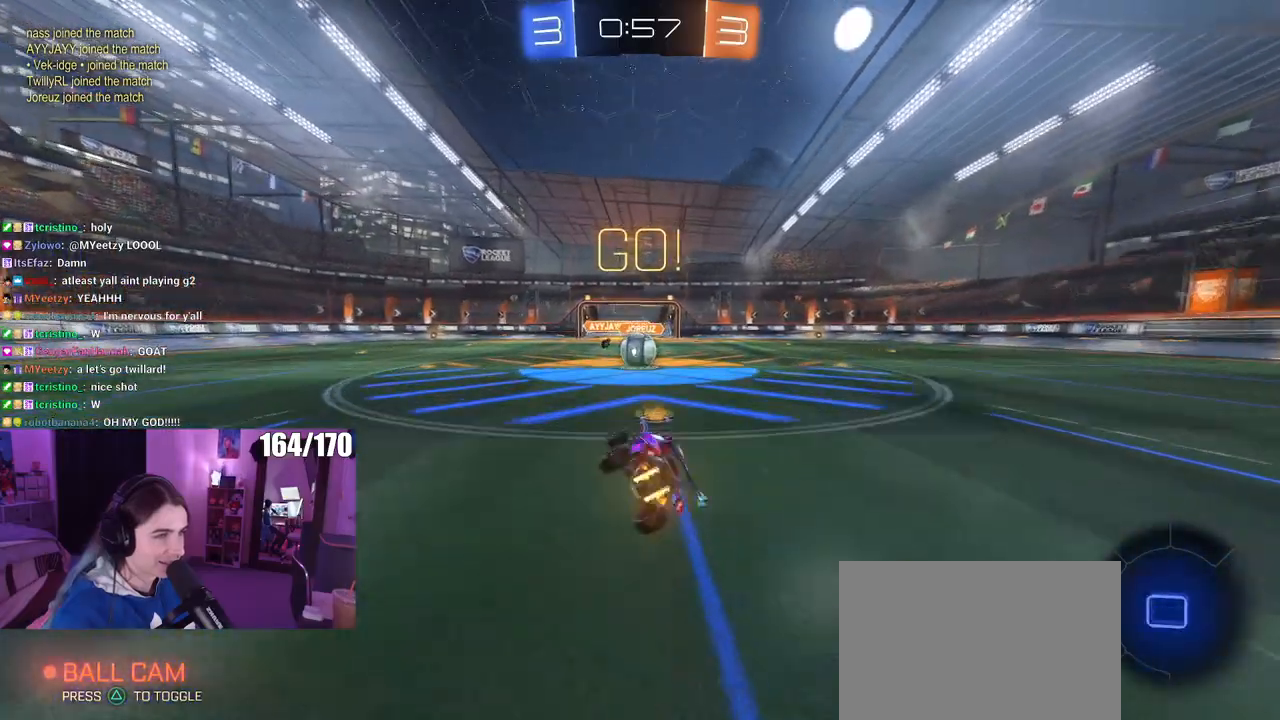
{"buttons": ["CROSS"], "left_stick": "center", "right_stick": "center", "events": [[134, "left_stick", "down-right"], [251, "R1", "up"], [267, "SQUARE", "up"], [401, "CROSS", "down"], [401, "left_stick", "center"]]}
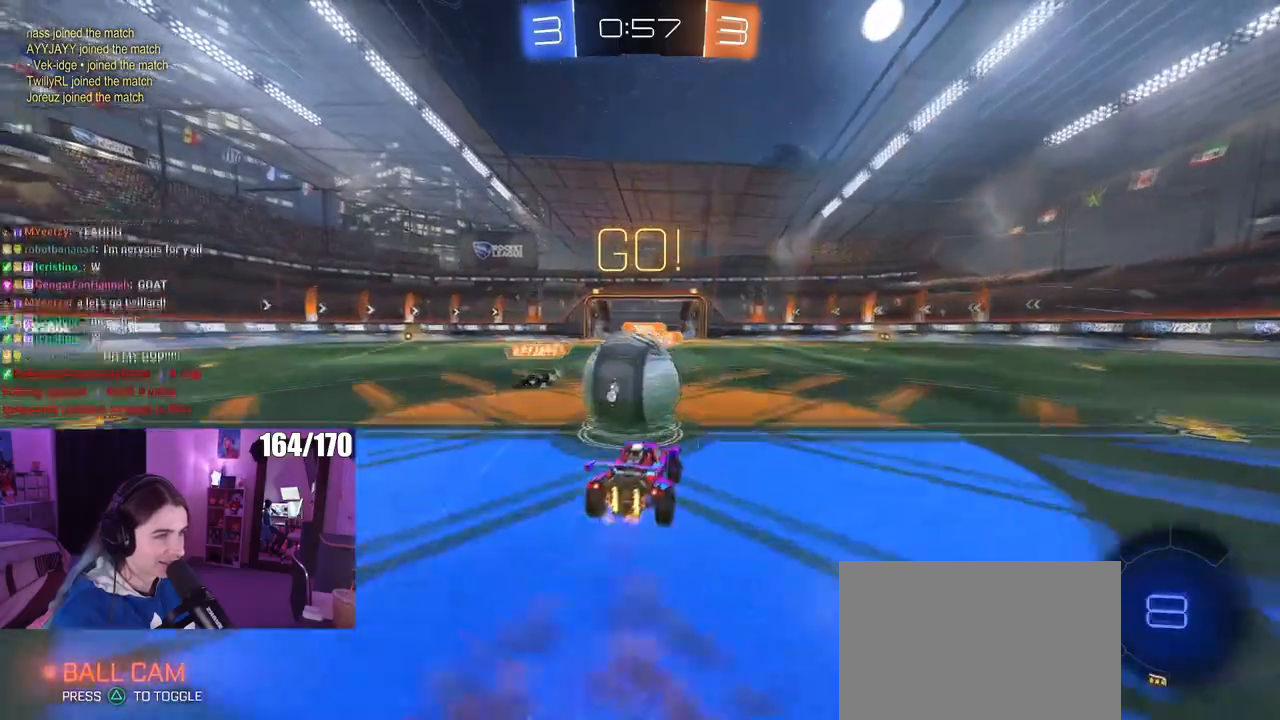
{"buttons": ["SQUARE"], "left_stick": "down-left", "right_stick": "center", "events": [[17, "left_stick", "up-left"], [67, "CROSS", "up"], [83, "CROSS", "down"], [133, "SQUARE", "down"], [183, "left_stick", "down-left"], [234, "CROSS", "up"]]}